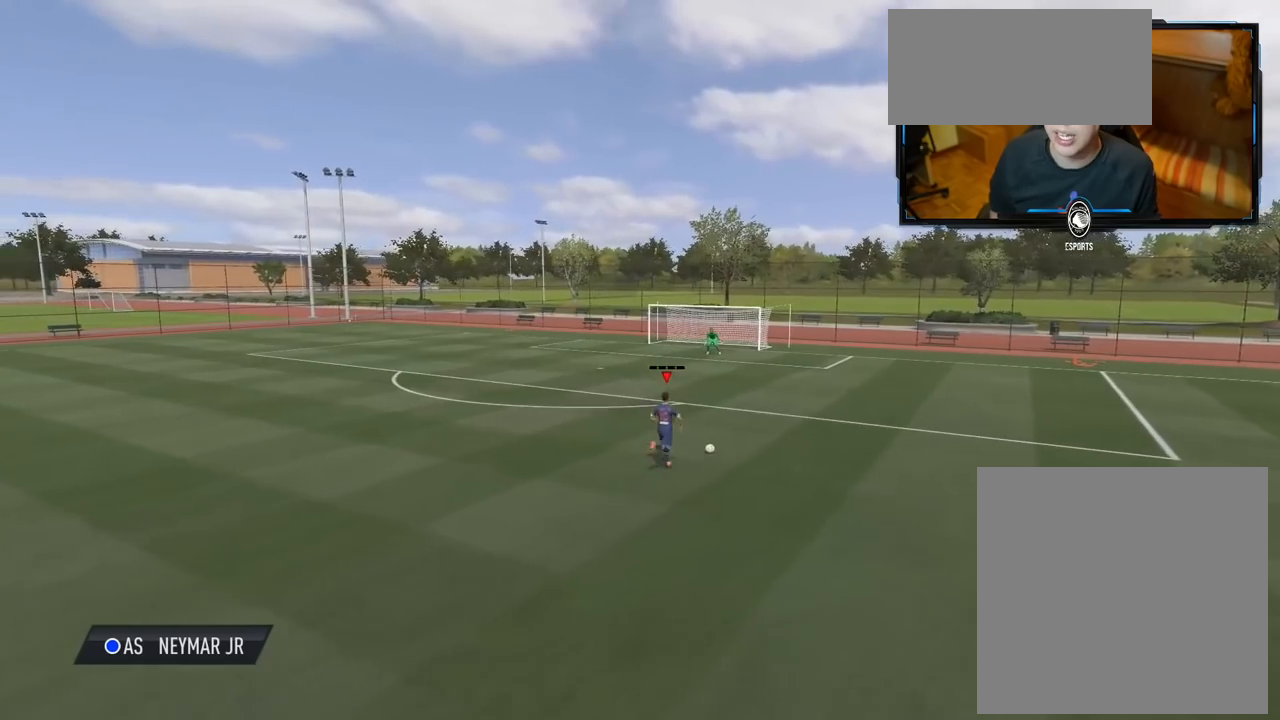
Gameplay with a controller (Xbox layout); each line is a JSON object with the inputs held at the frame after it. "events" lists button and stick changes between this image and that frame as [ms after this image, input, new state], when the widget could be followed in between.
{"buttons": [], "left_stick": "up", "right_stick": "center", "events": []}
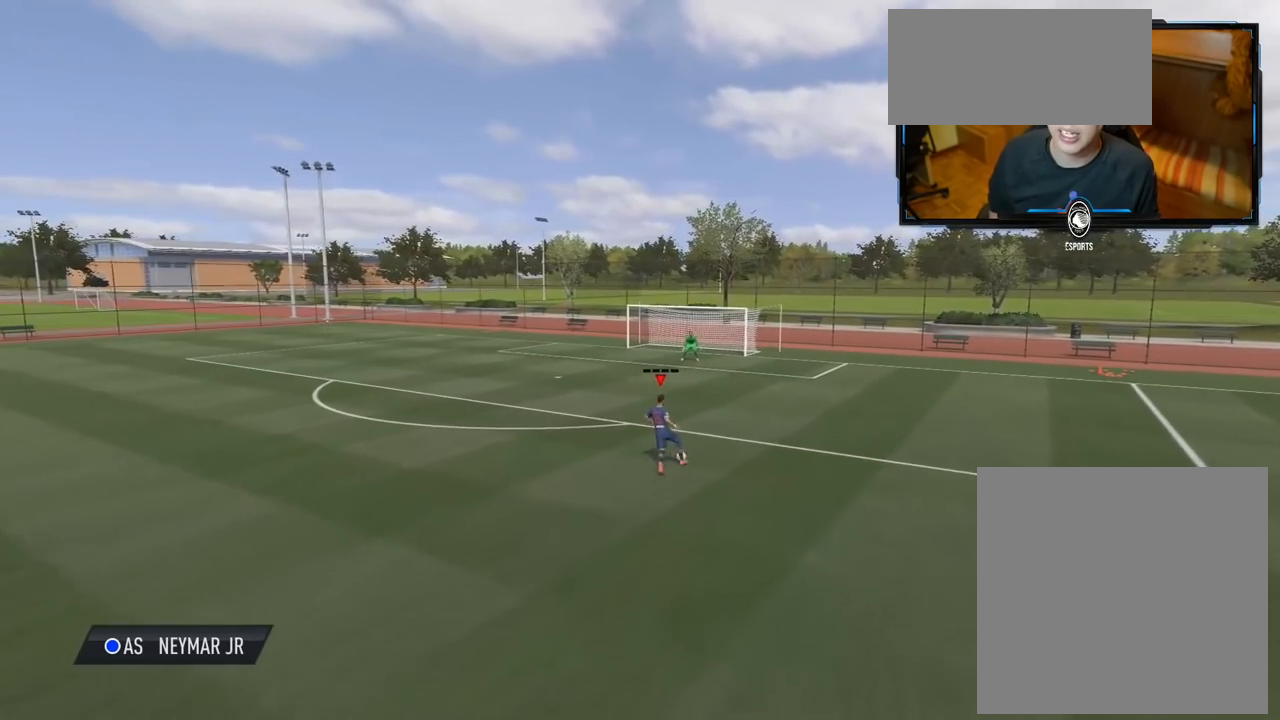
{"buttons": [], "left_stick": "up-left", "right_stick": "center", "events": [[220, "B", "down"], [320, "left_stick", "up-left"], [440, "B", "up"]]}
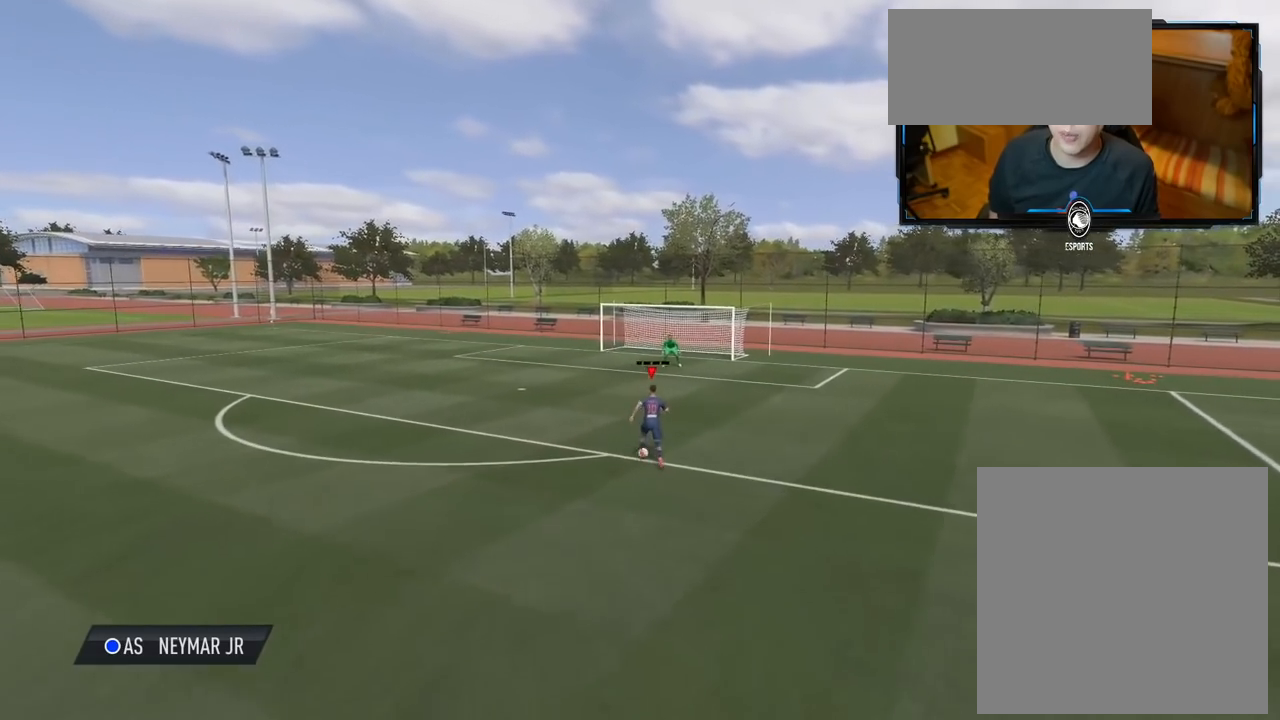
{"buttons": [], "left_stick": "up-left", "right_stick": "center", "events": []}
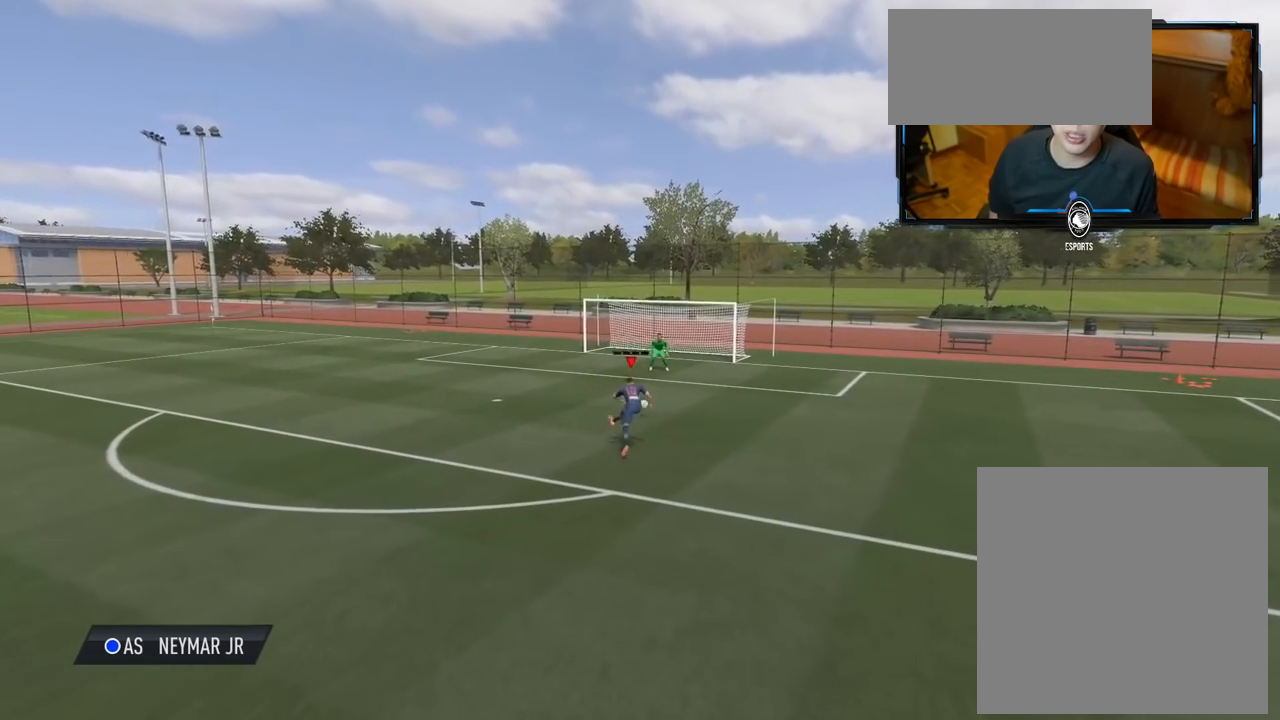
{"buttons": [], "left_stick": "up-left", "right_stick": "center", "events": []}